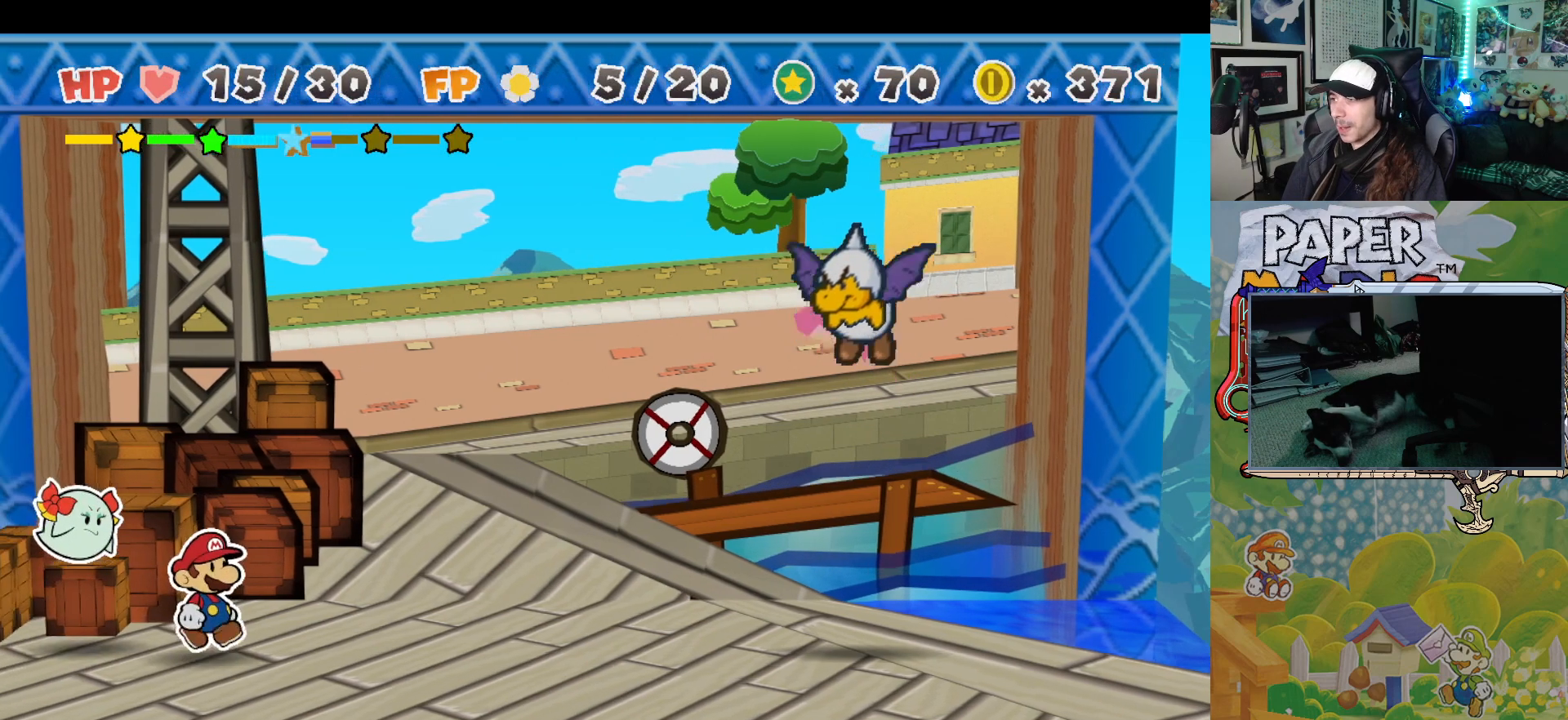
Gameplay with a controller (Xbox layout); each line is a JSON object with the inputs held at the frame after it. "events" lists button and stick changes between this image and that frame as [ms after this image, input, new state], when the widget could be followed in between. Not read: L2 R2 right_stick.
{"buttons": [], "left_stick": "center", "events": []}
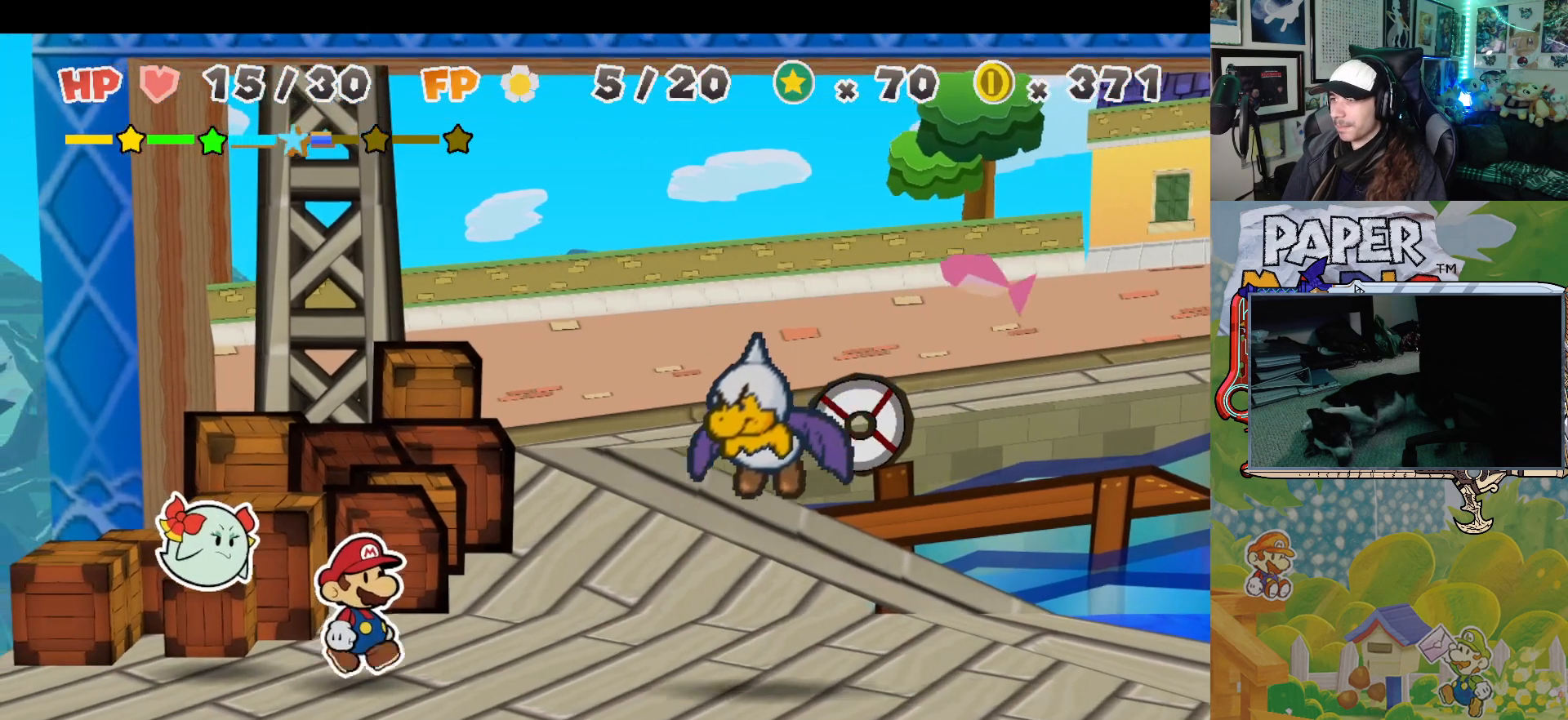
{"buttons": [], "left_stick": "center", "events": []}
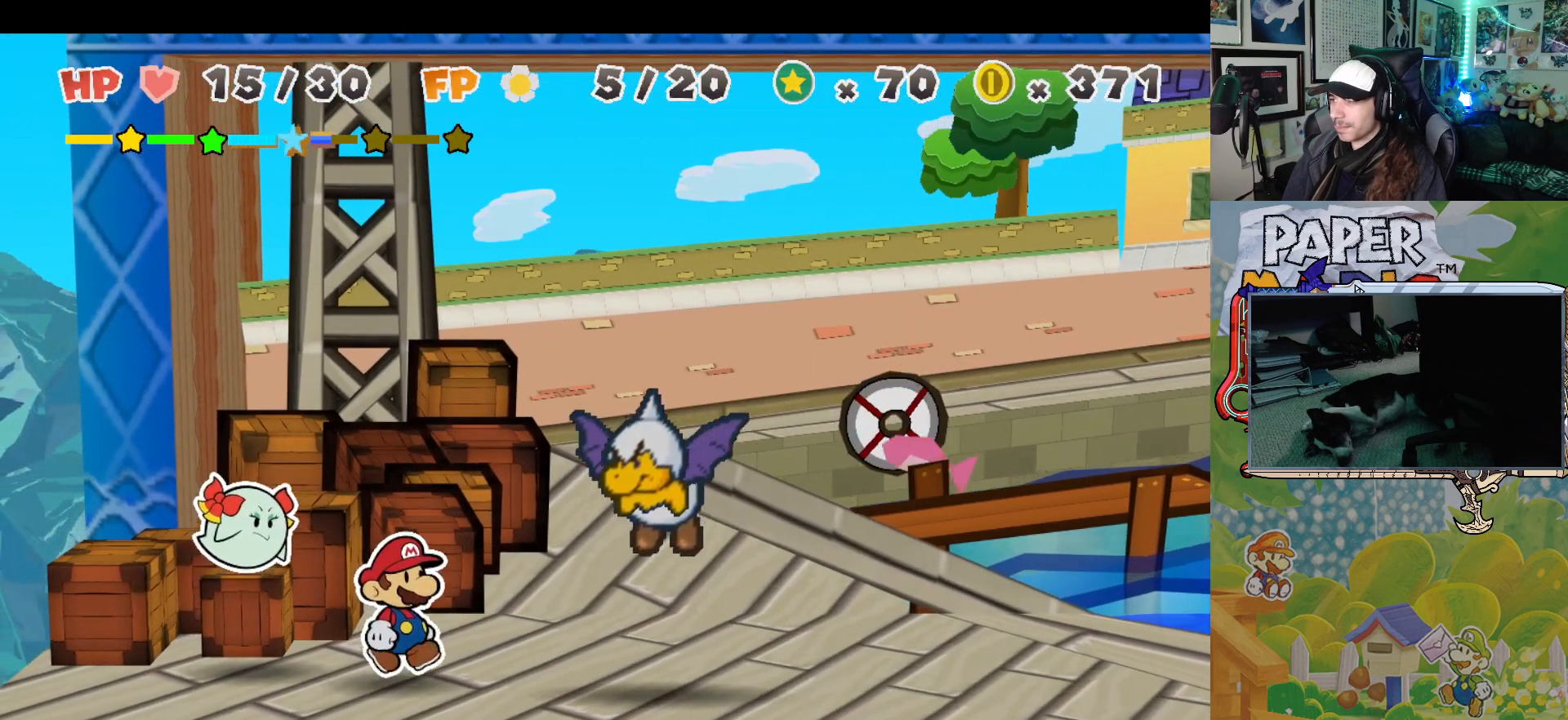
{"buttons": [], "left_stick": "center", "events": []}
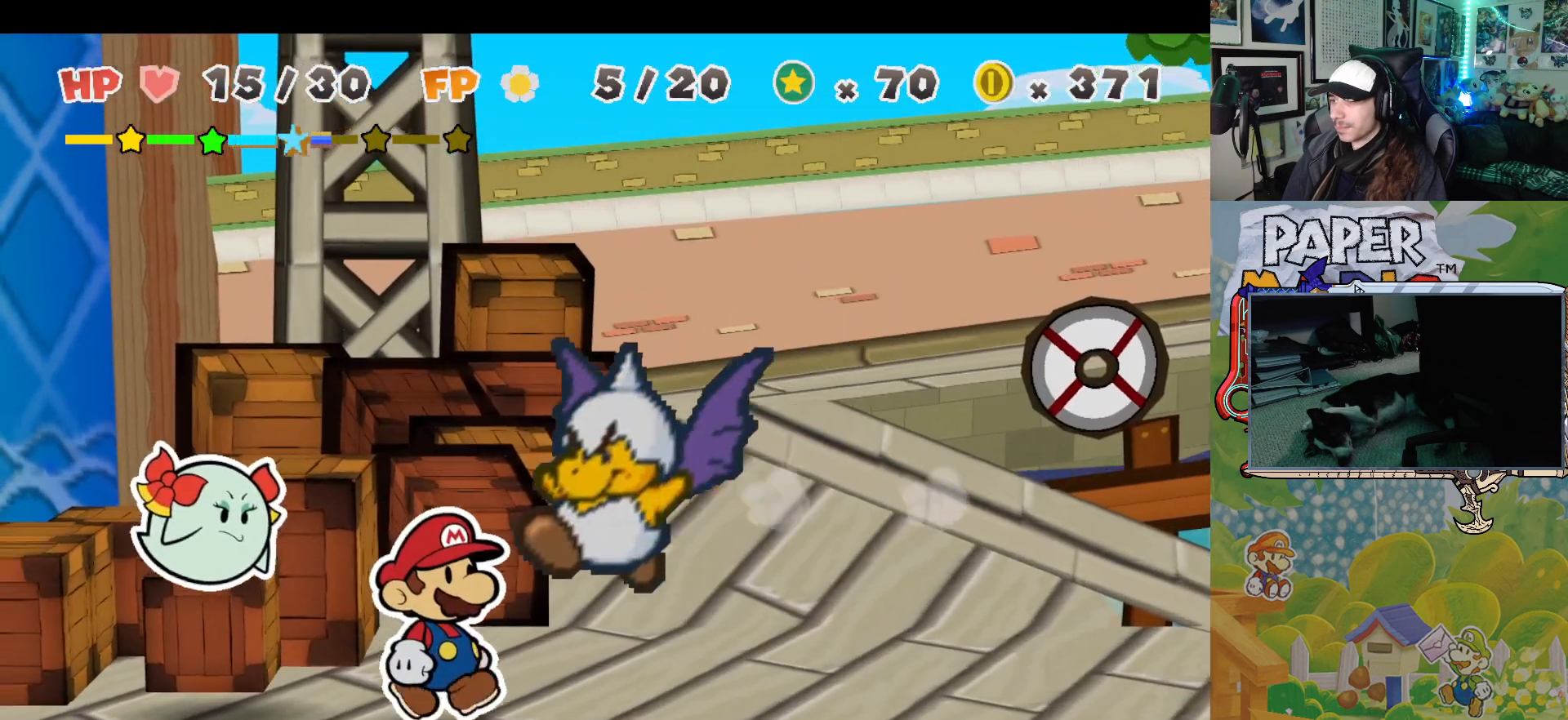
{"buttons": [], "left_stick": "center", "events": [[50, "A", "down"], [117, "A", "up"]]}
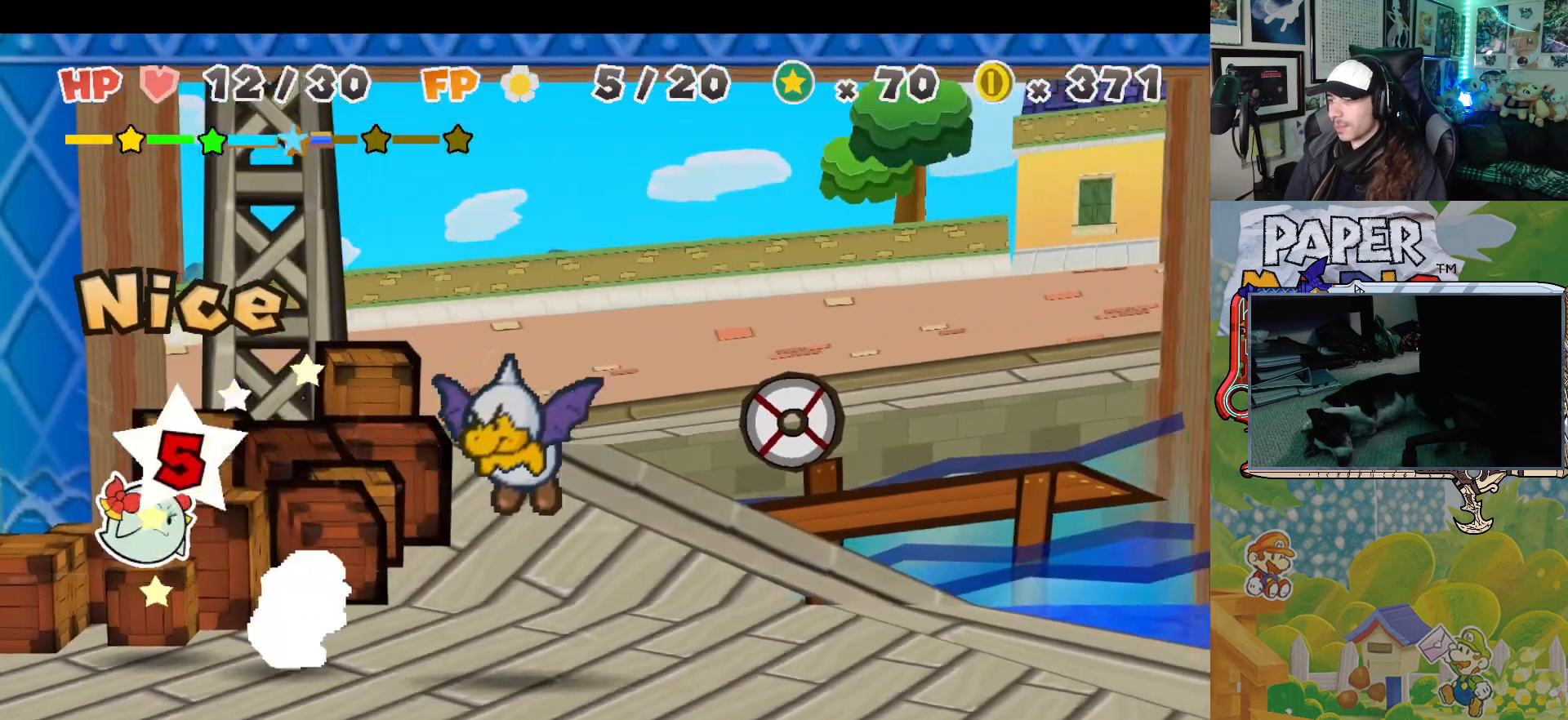
{"buttons": [], "left_stick": "center", "events": []}
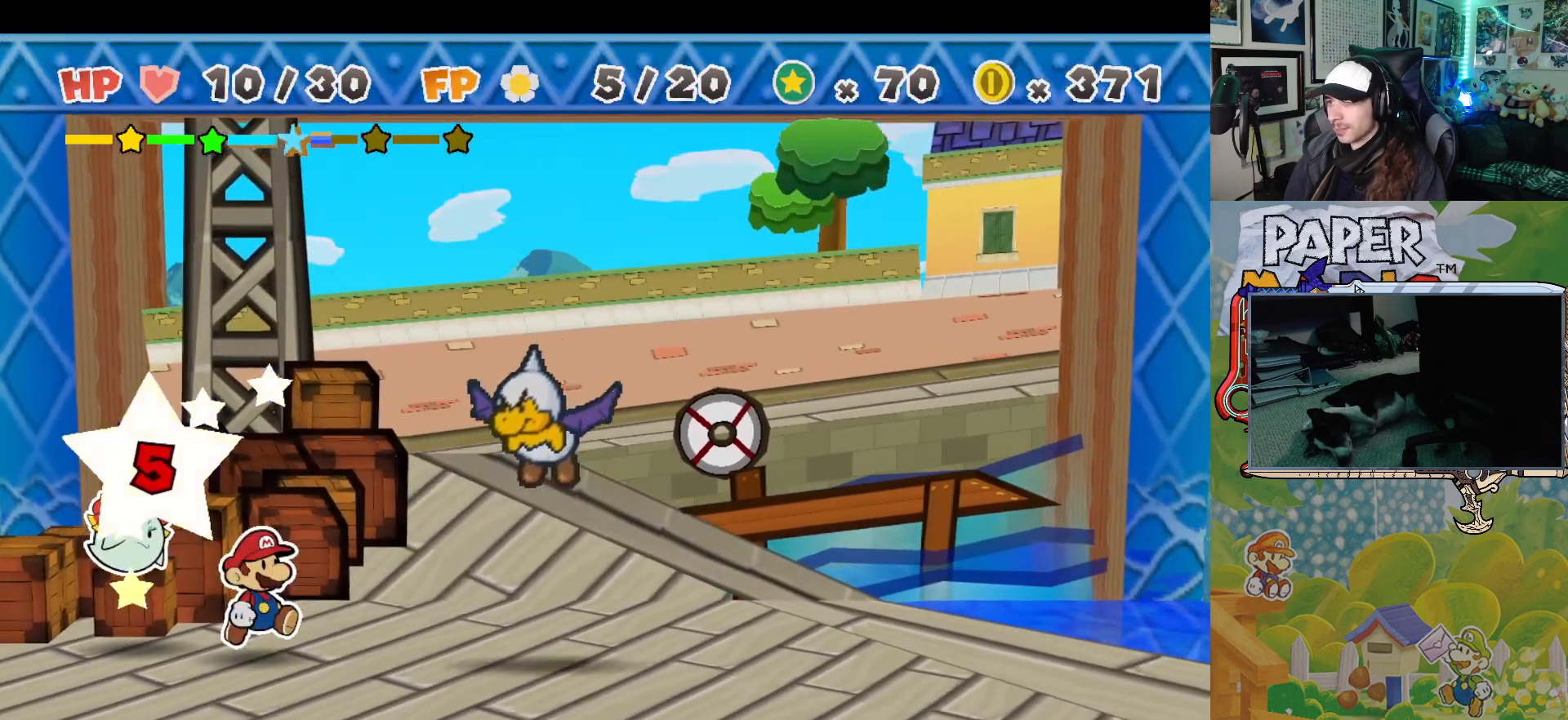
{"buttons": [], "left_stick": "center", "events": []}
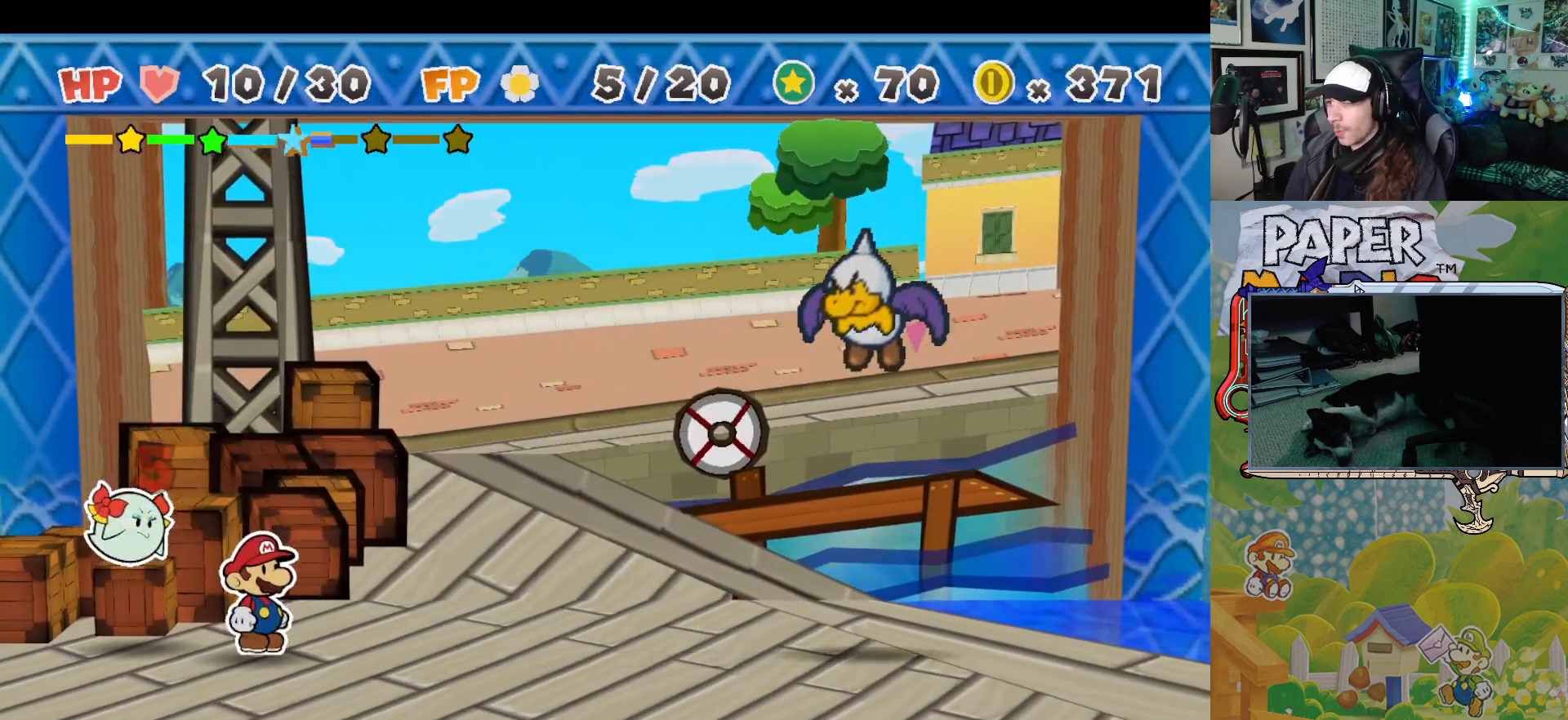
{"buttons": [], "left_stick": "center", "events": []}
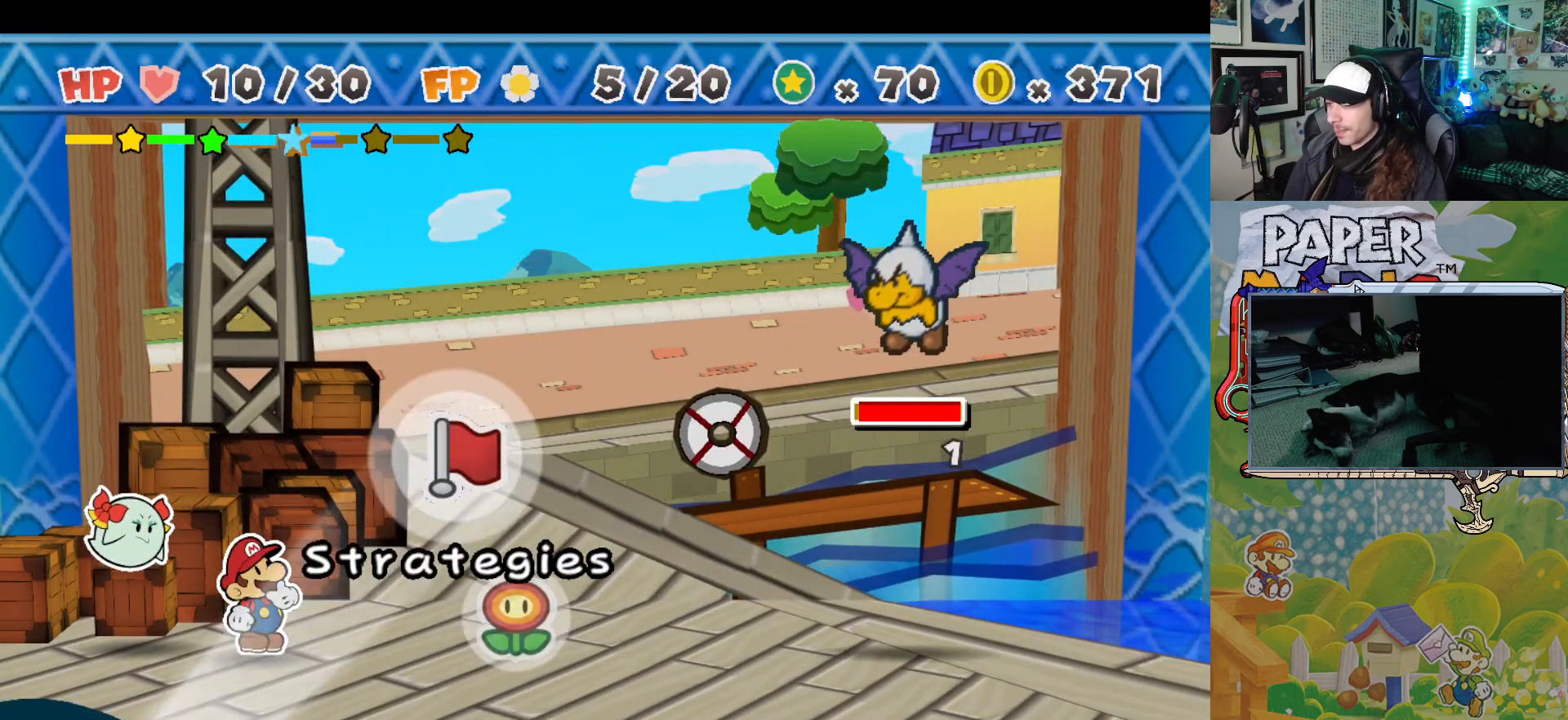
{"buttons": [], "left_stick": "center", "events": []}
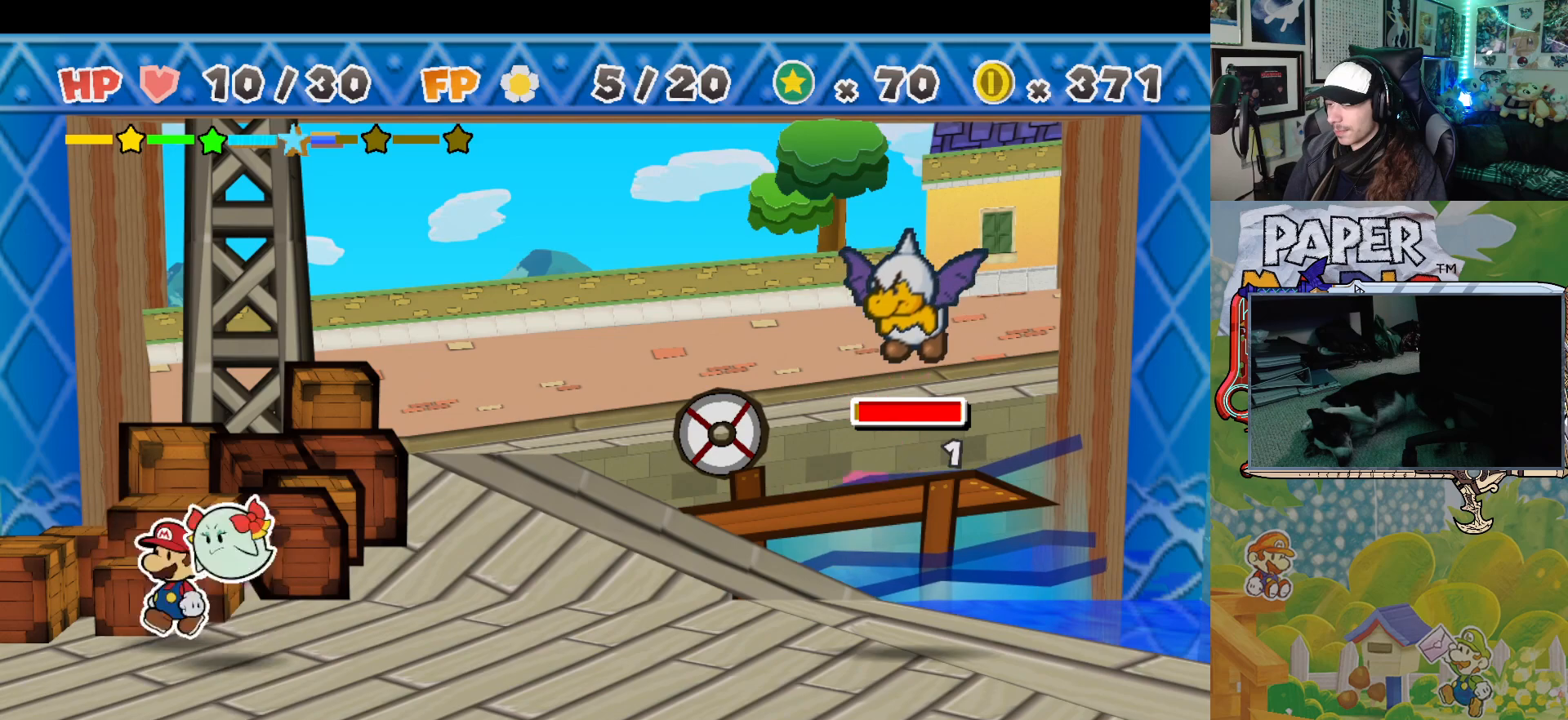
{"buttons": [], "left_stick": "center", "events": [[217, "A", "down"], [317, "A", "up"]]}
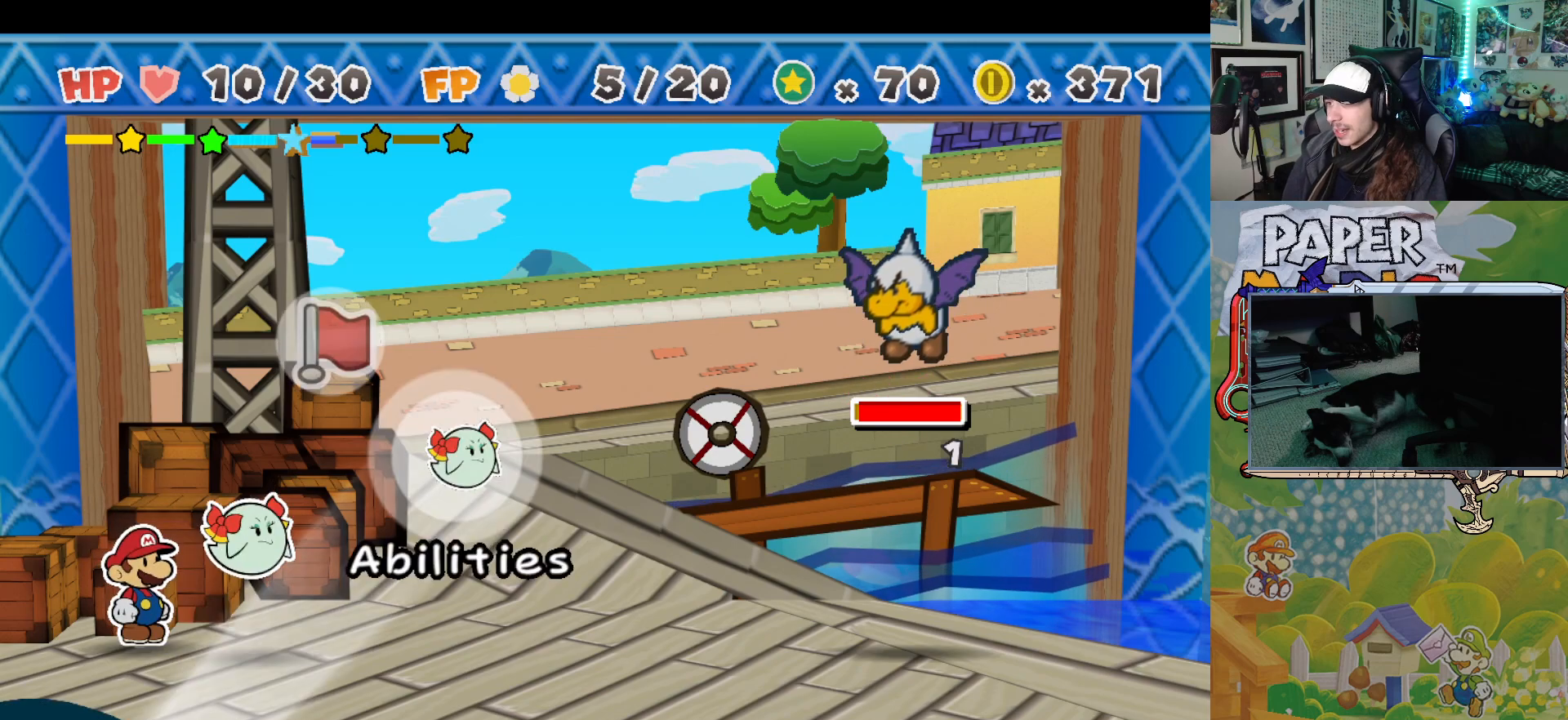
{"buttons": [], "left_stick": "center", "events": []}
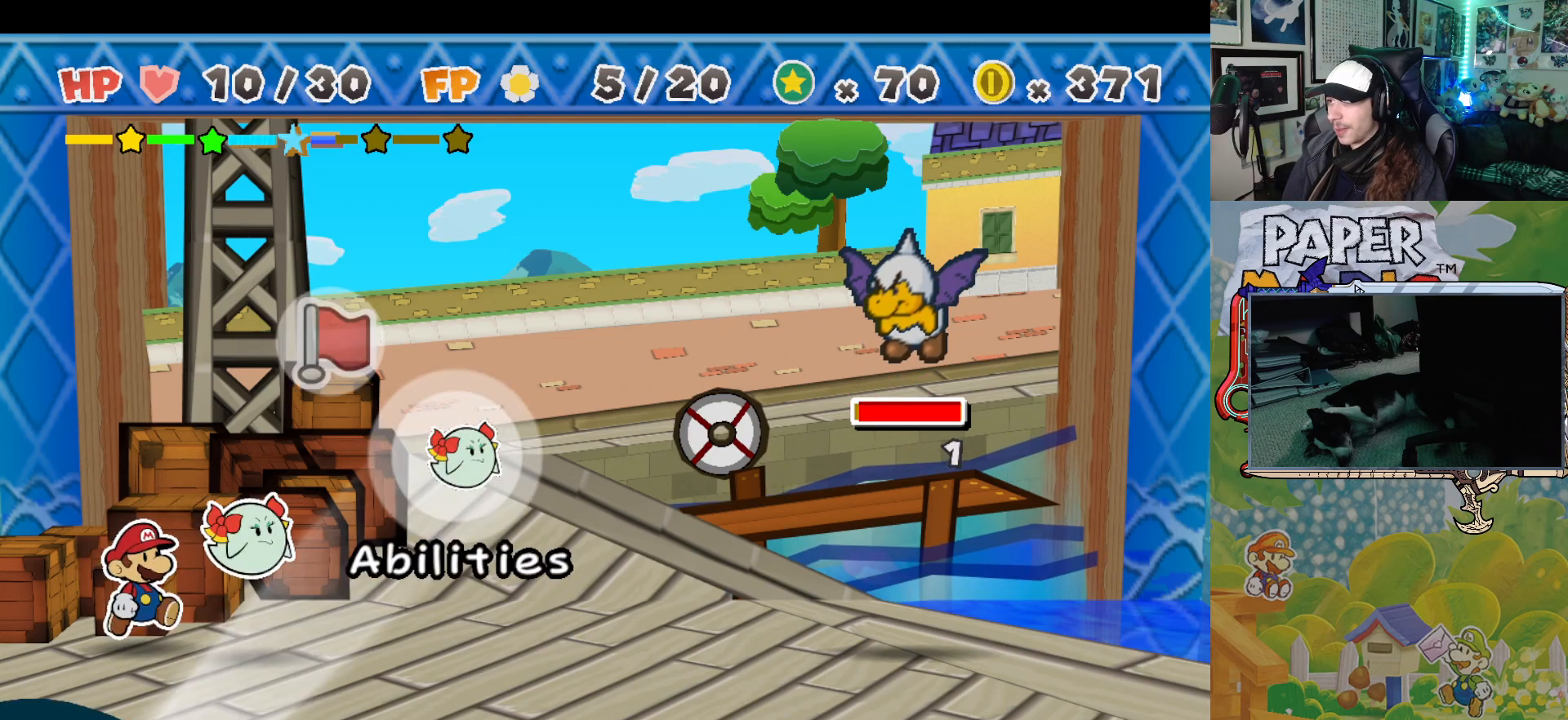
{"buttons": [], "left_stick": "center", "events": []}
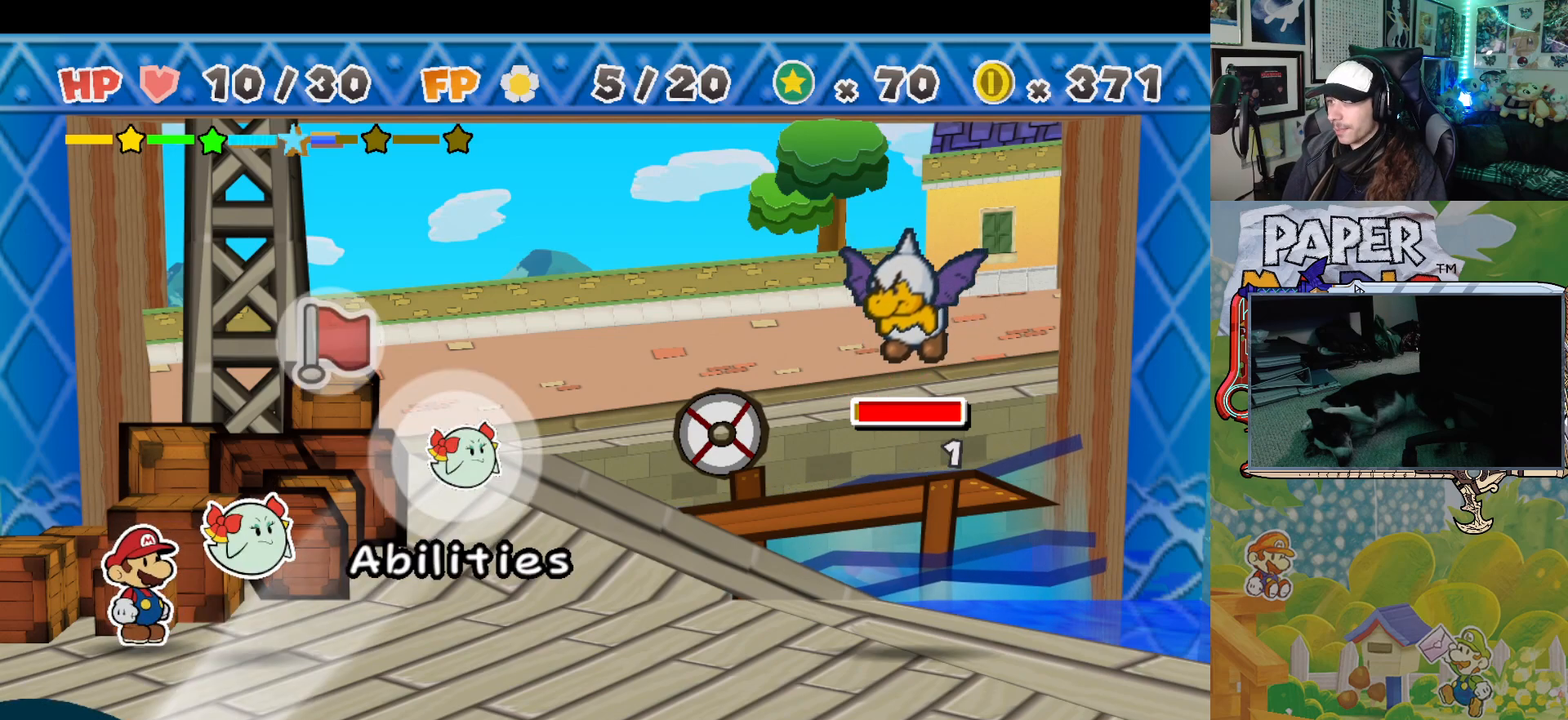
{"buttons": [], "left_stick": "center", "events": []}
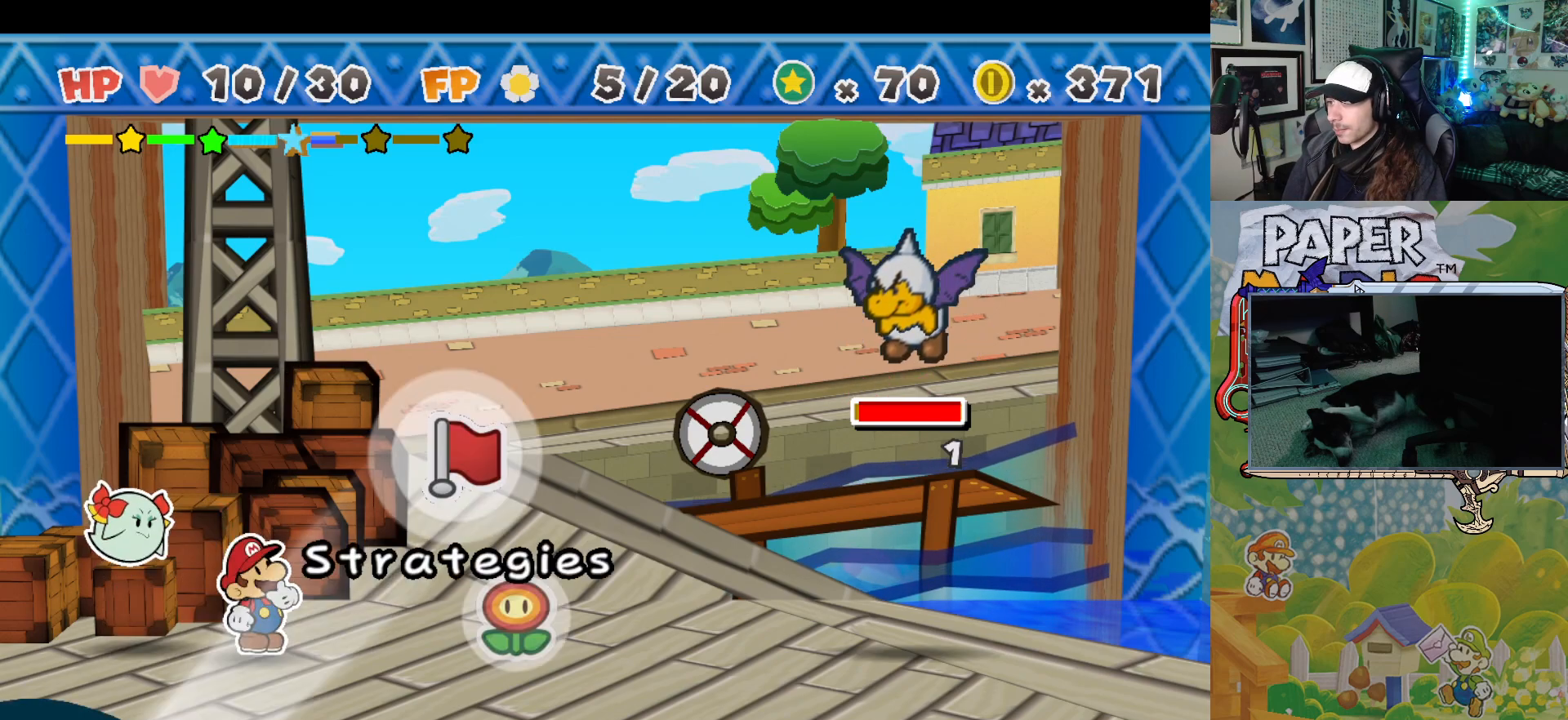
{"buttons": [], "left_stick": "down", "events": [[300, "left_stick", "down"], [417, "left_stick", "center"], [500, "left_stick", "down"]]}
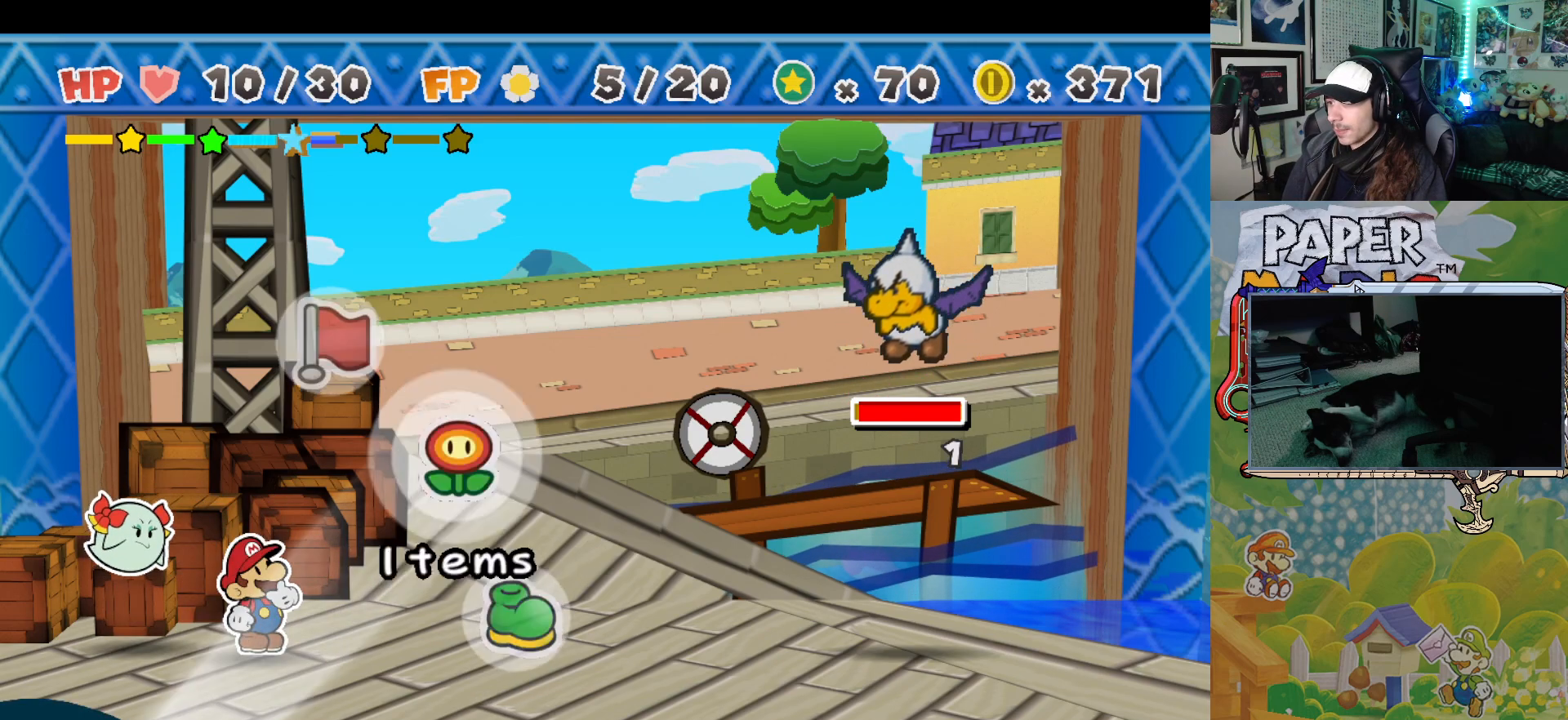
{"buttons": [], "left_stick": "center", "events": [[100, "left_stick", "center"], [167, "left_stick", "down"], [283, "left_stick", "center"], [350, "left_stick", "down"], [483, "left_stick", "center"]]}
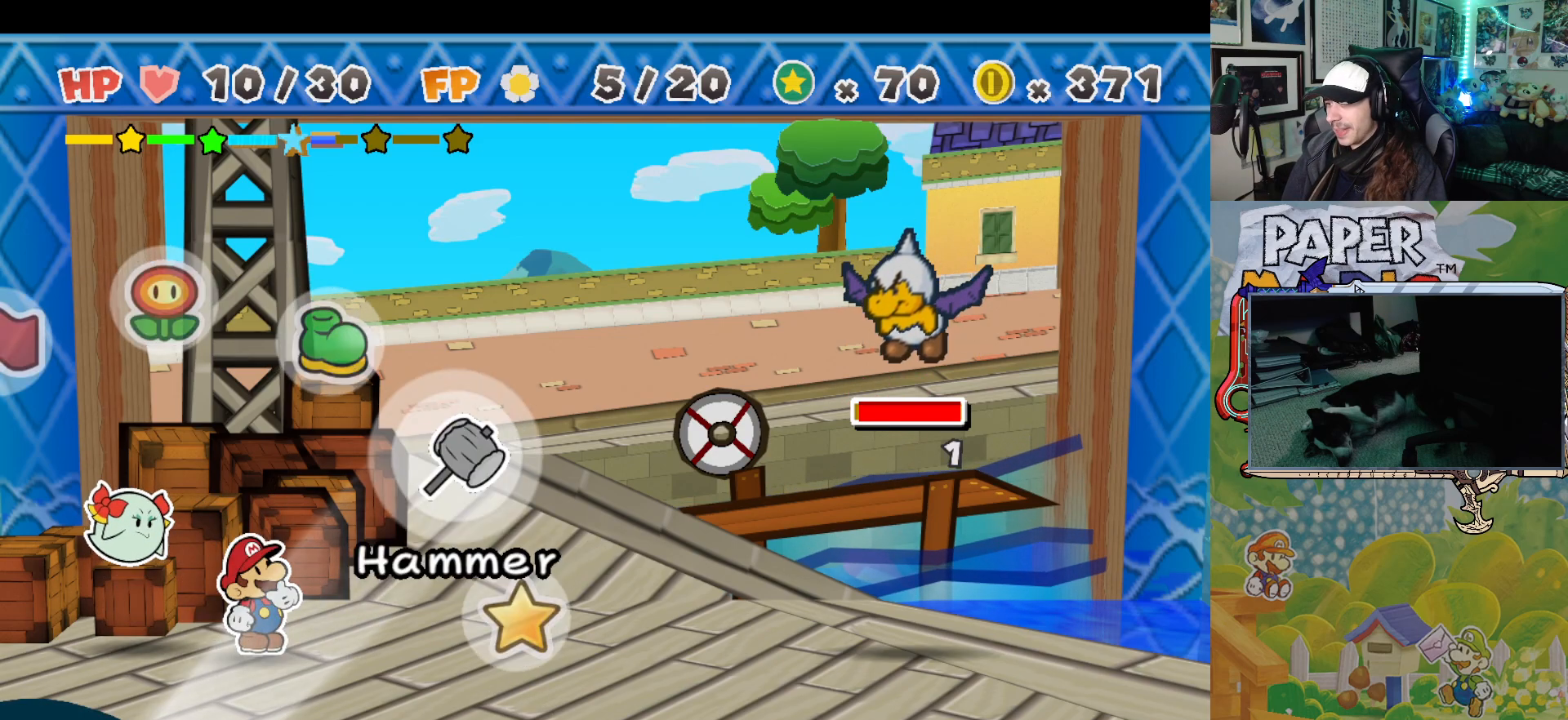
{"buttons": [], "left_stick": "center", "events": [[67, "left_stick", "down"], [183, "left_stick", "center"], [267, "A", "down"], [350, "A", "up"]]}
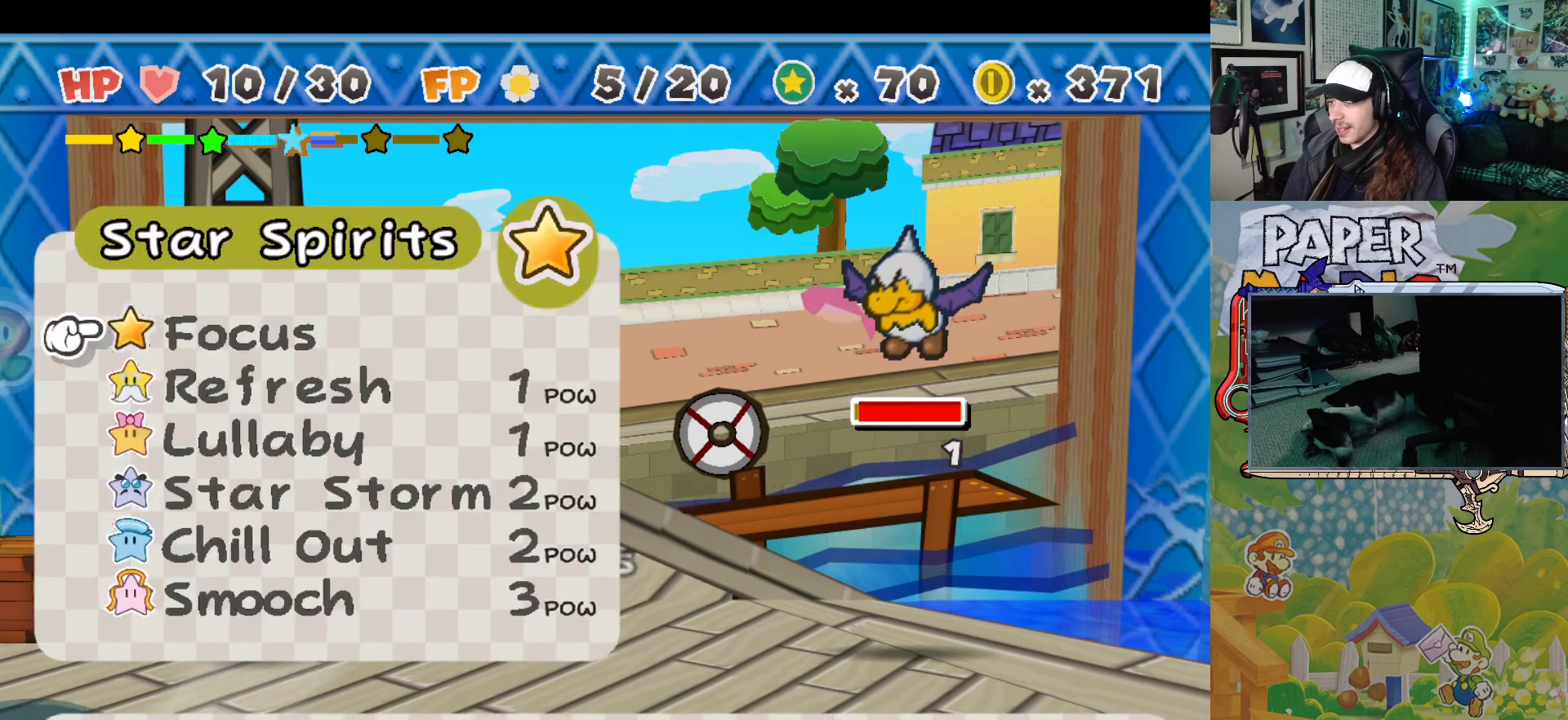
{"buttons": [], "left_stick": "center", "events": [[250, "A", "down"], [383, "A", "up"]]}
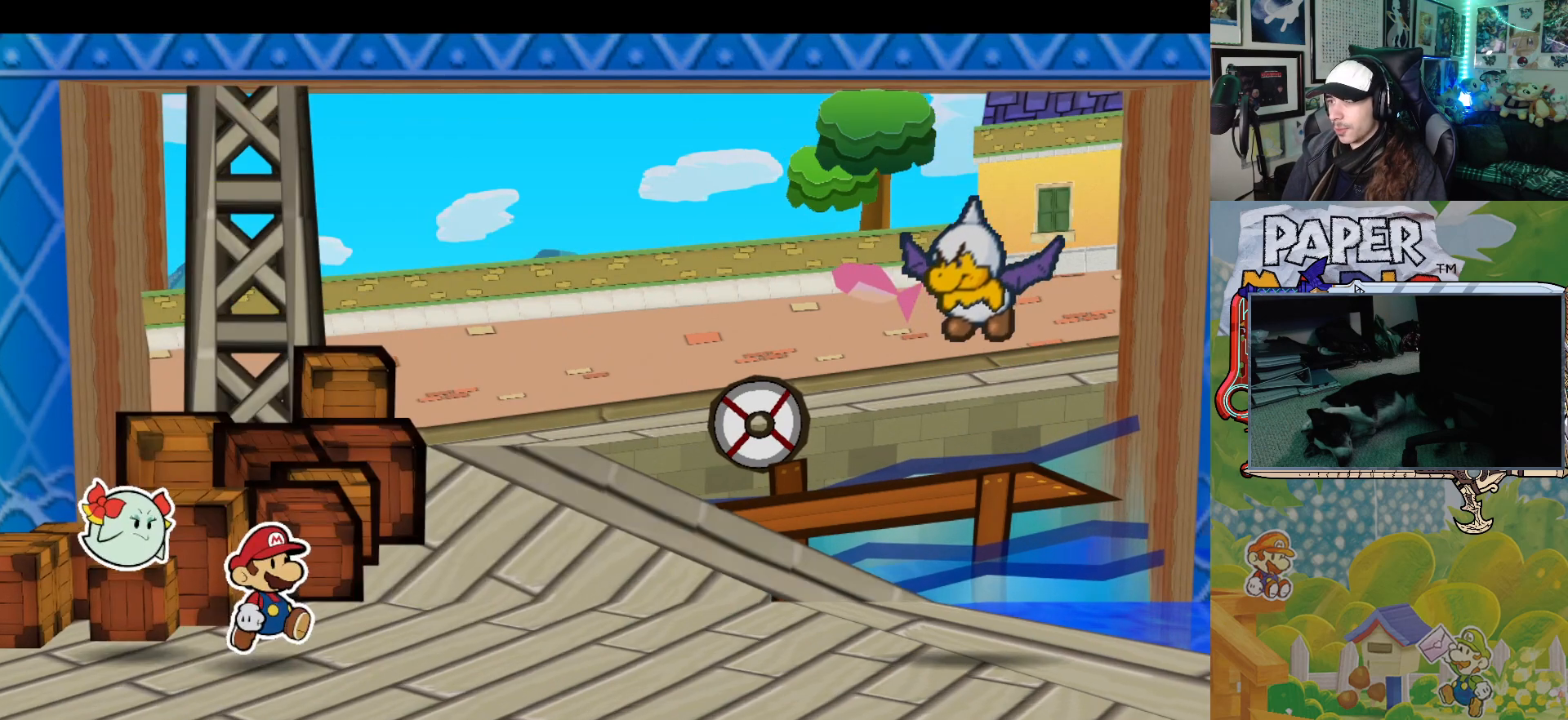
{"buttons": [], "left_stick": "center", "events": []}
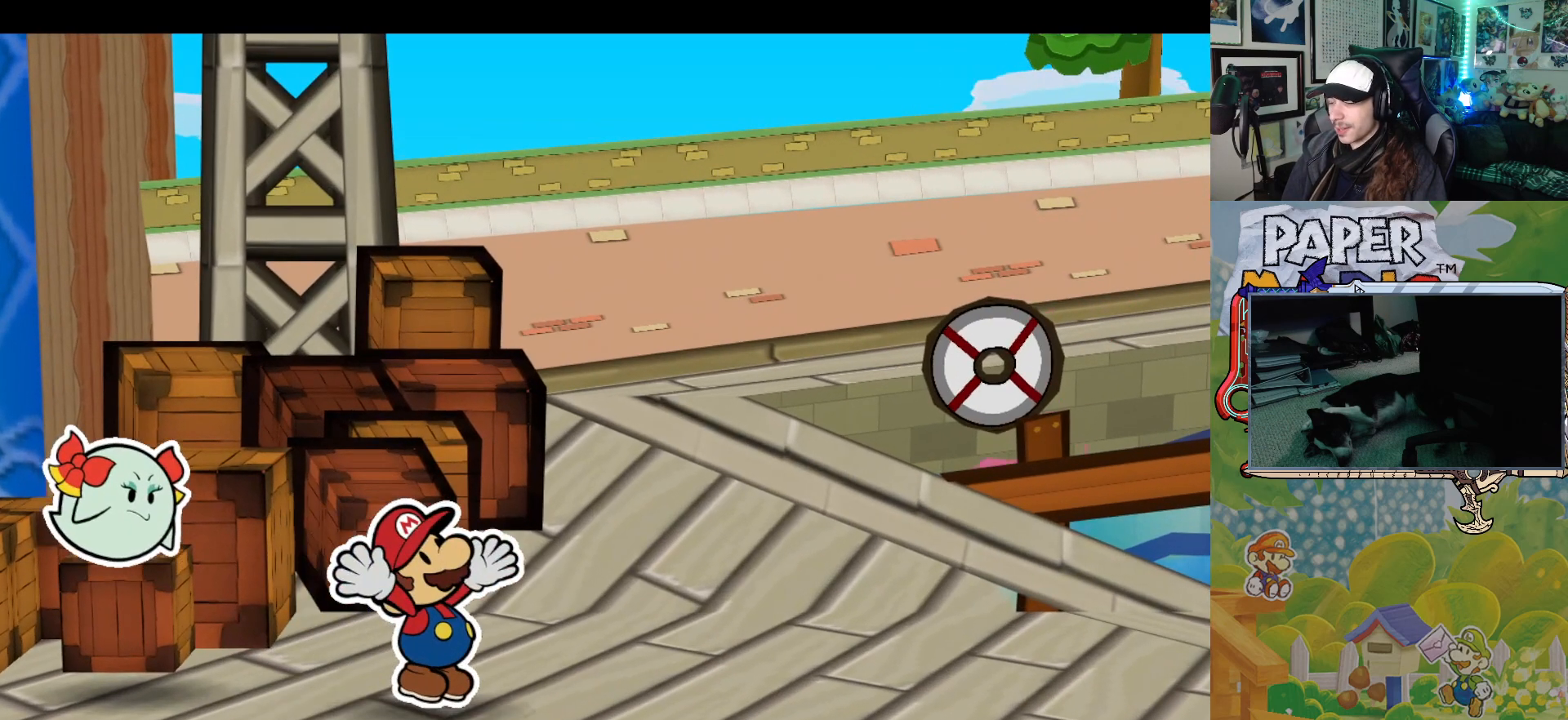
{"buttons": [], "left_stick": "center", "events": []}
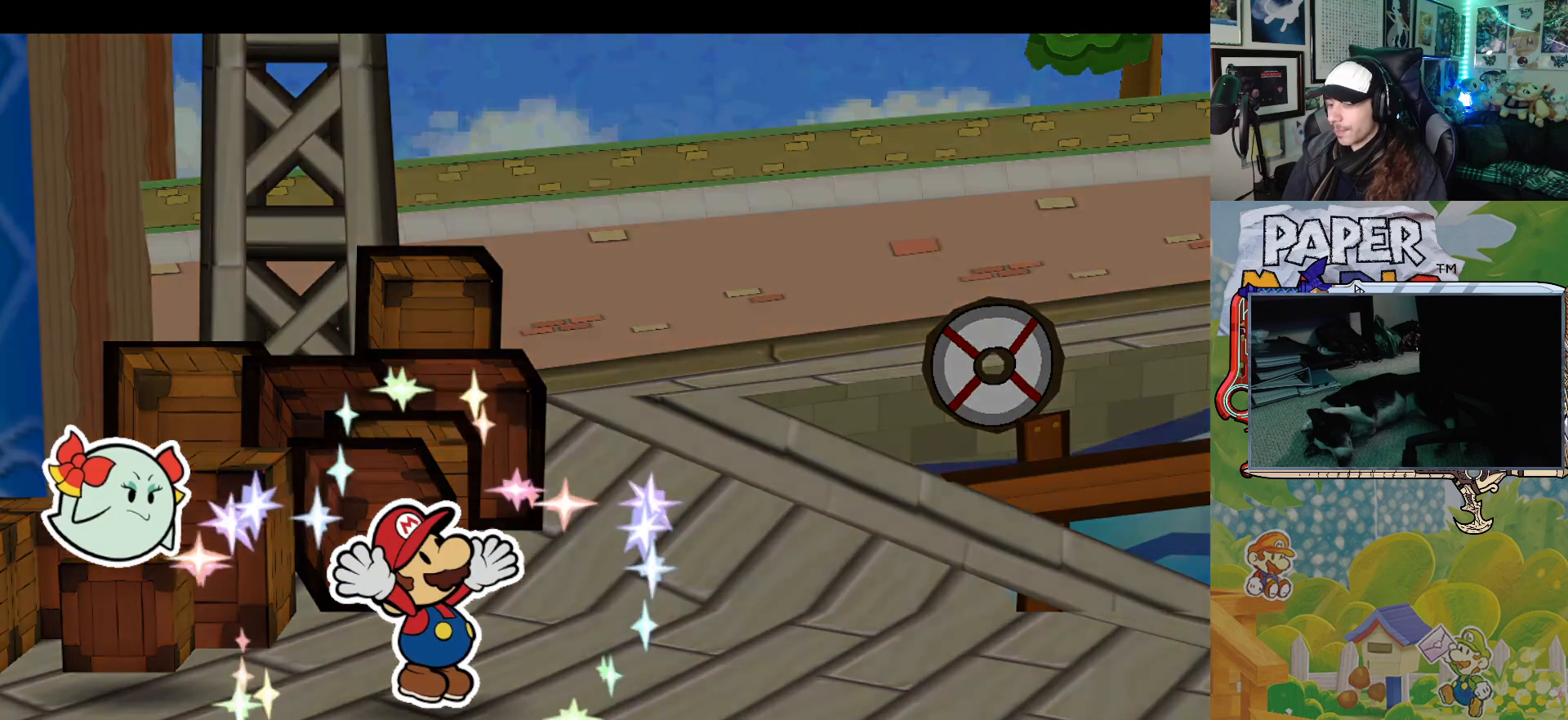
{"buttons": [], "left_stick": "center", "events": []}
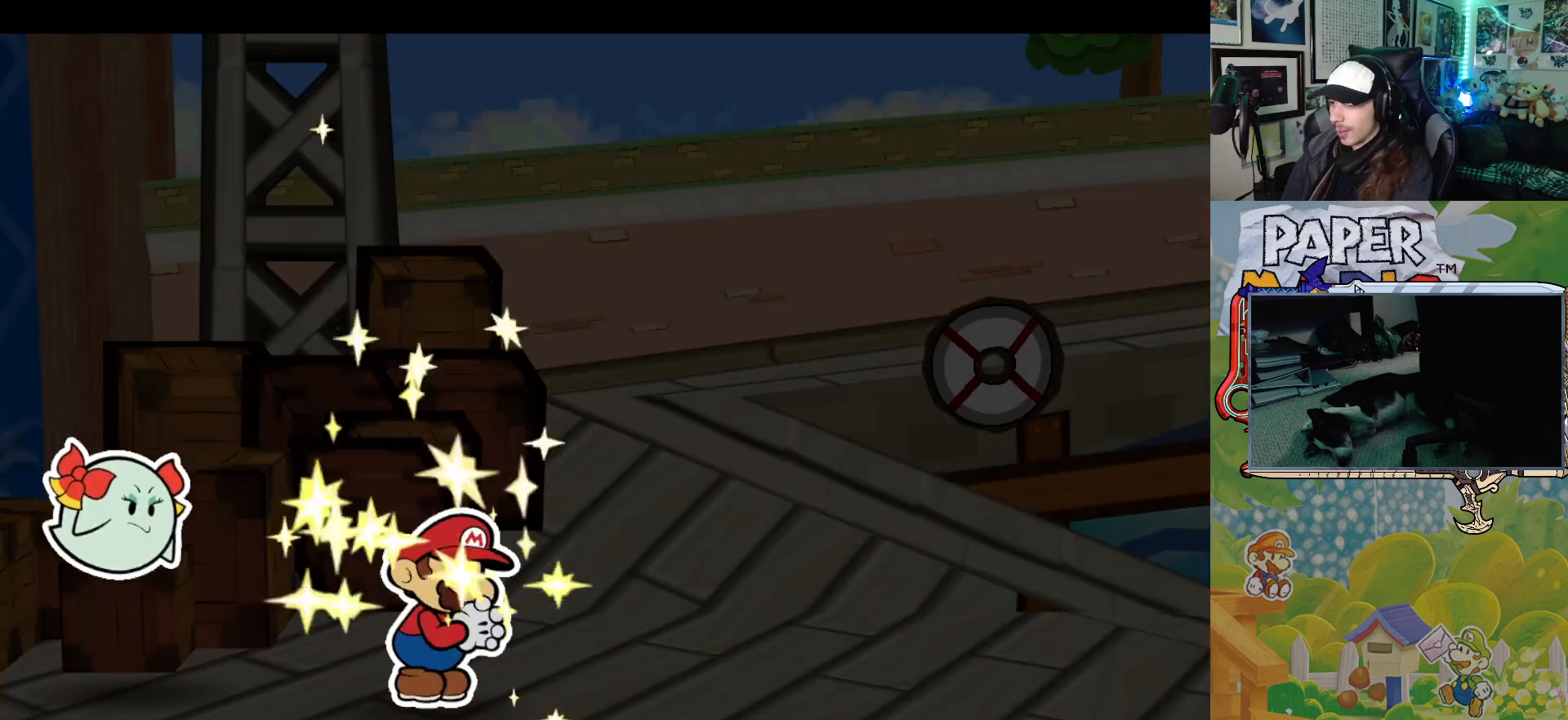
{"buttons": [], "left_stick": "center", "events": []}
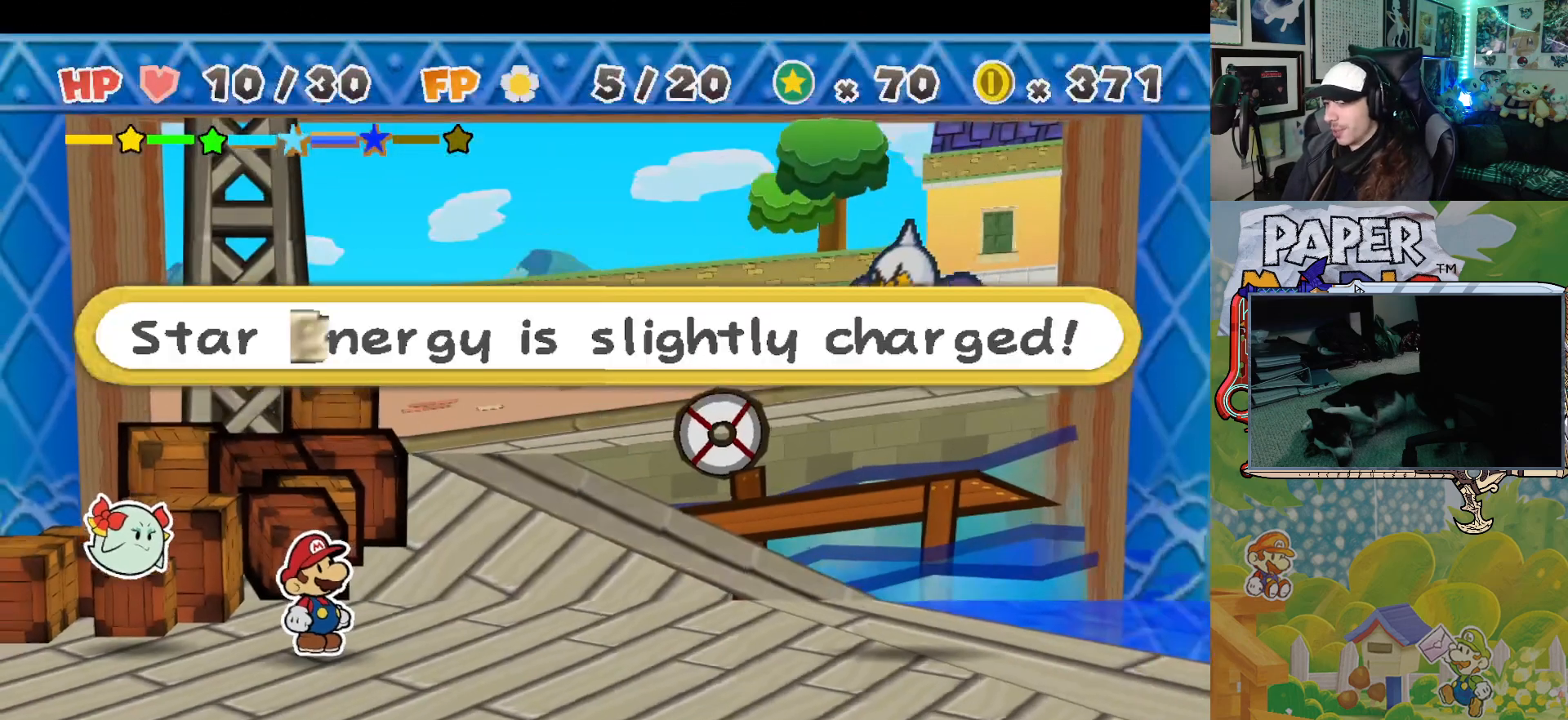
{"buttons": ["A"], "left_stick": "center", "events": [[417, "A", "down"]]}
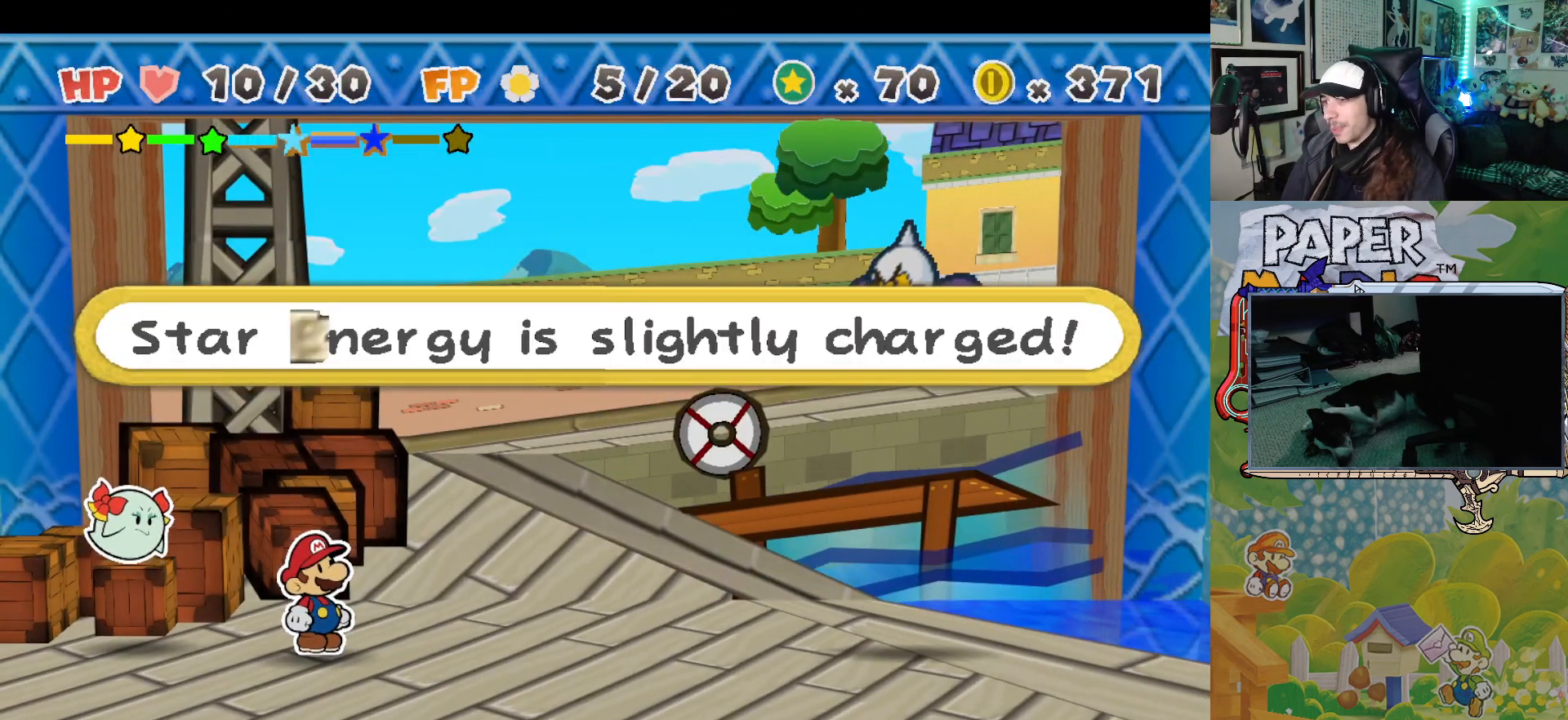
{"buttons": [], "left_stick": "center", "events": [[50, "A", "up"]]}
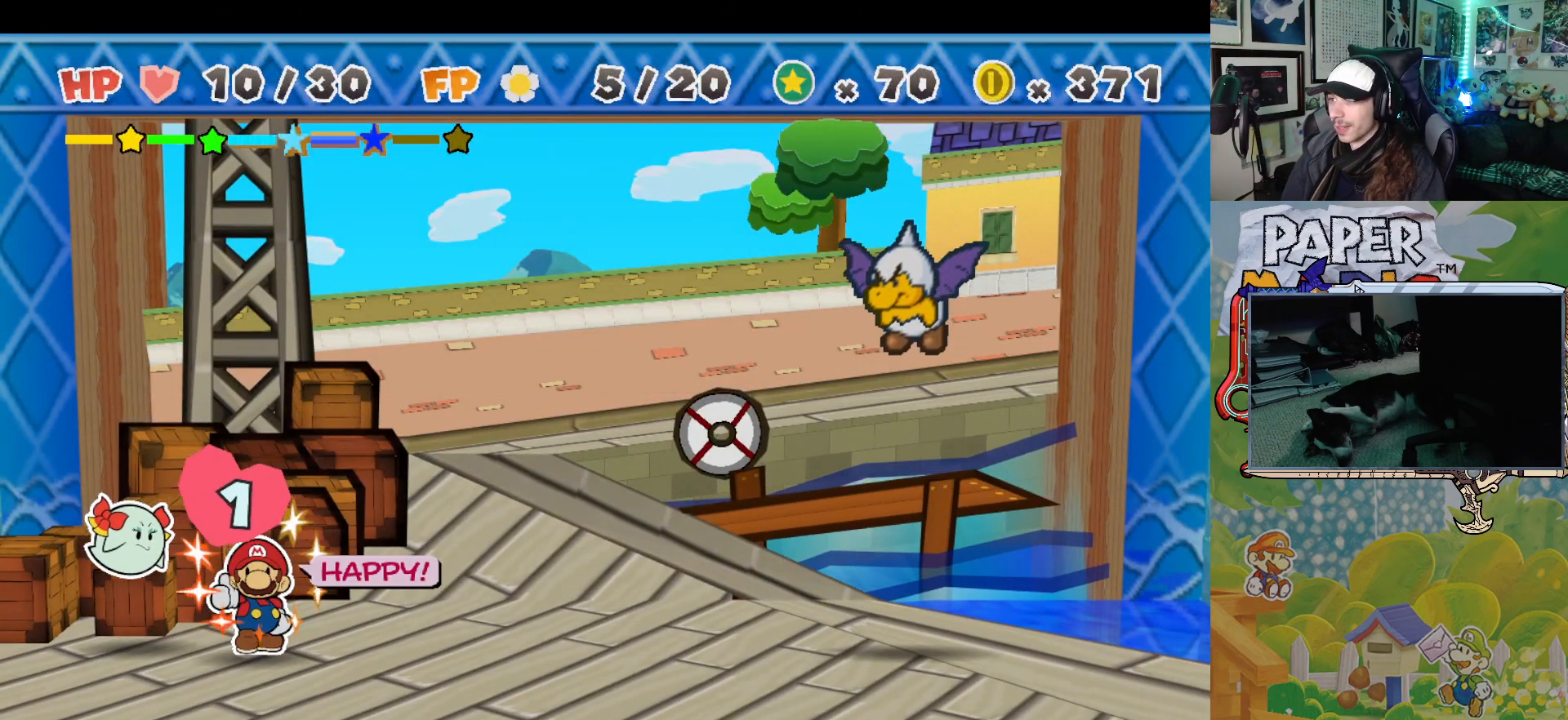
{"buttons": [], "left_stick": "center", "events": [[317, "A", "down"], [450, "A", "up"]]}
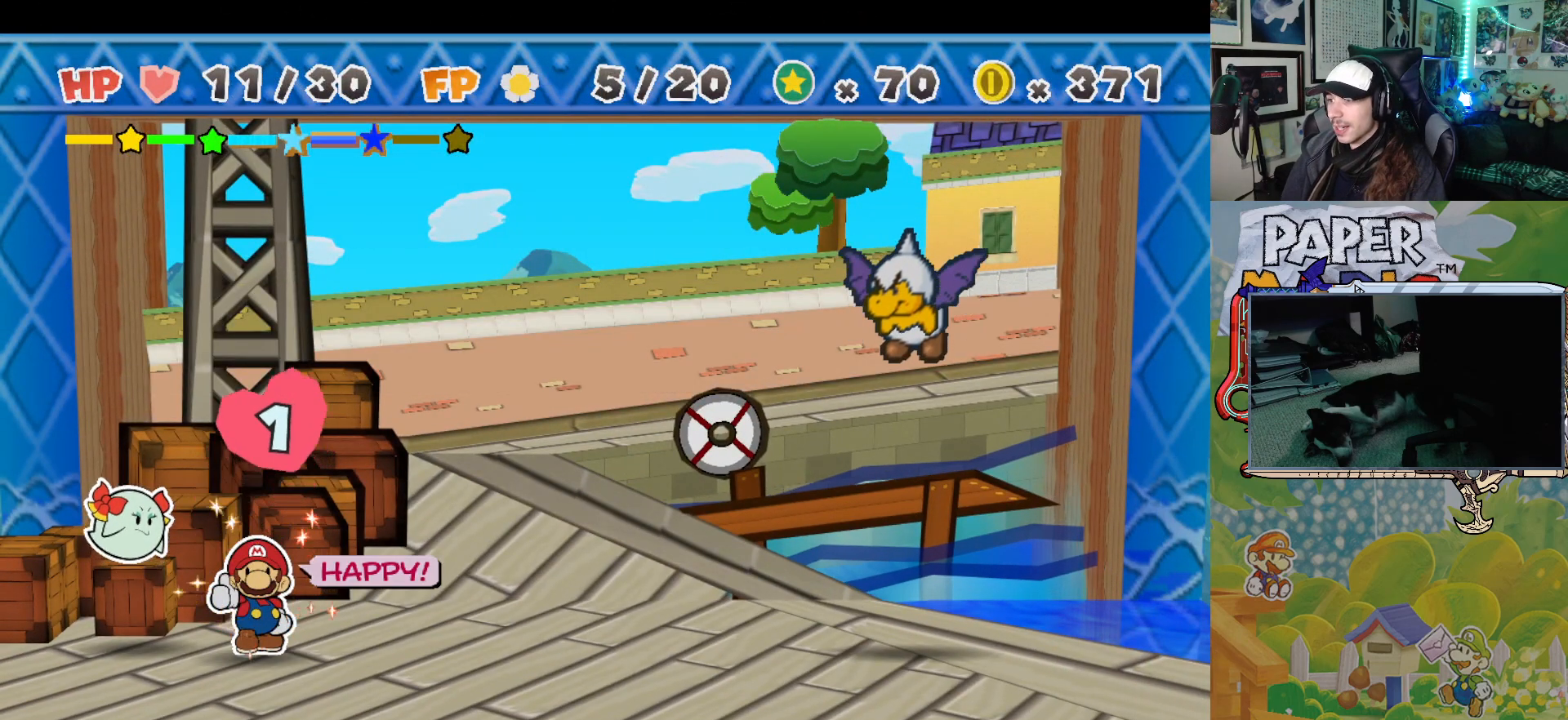
{"buttons": [], "left_stick": "center", "events": []}
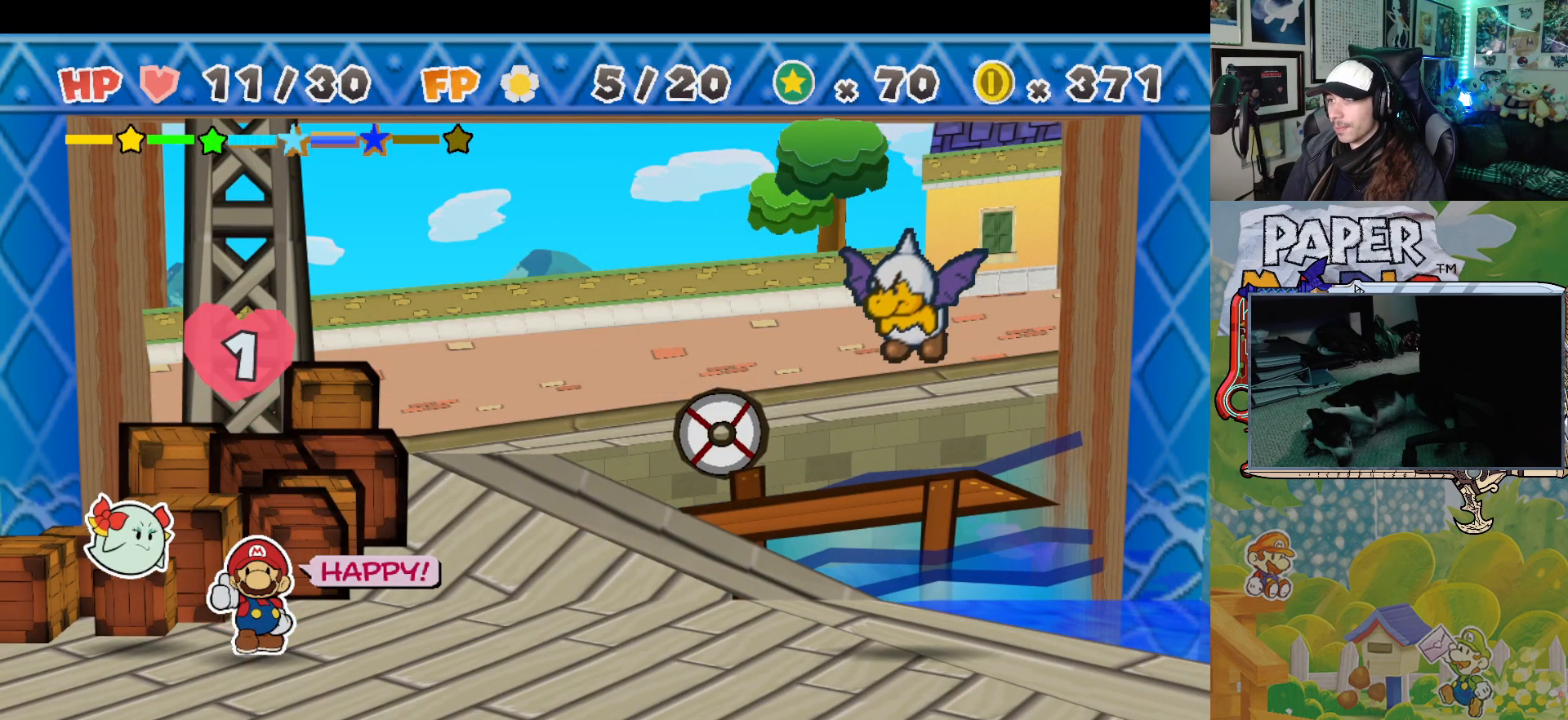
{"buttons": [], "left_stick": "center", "events": []}
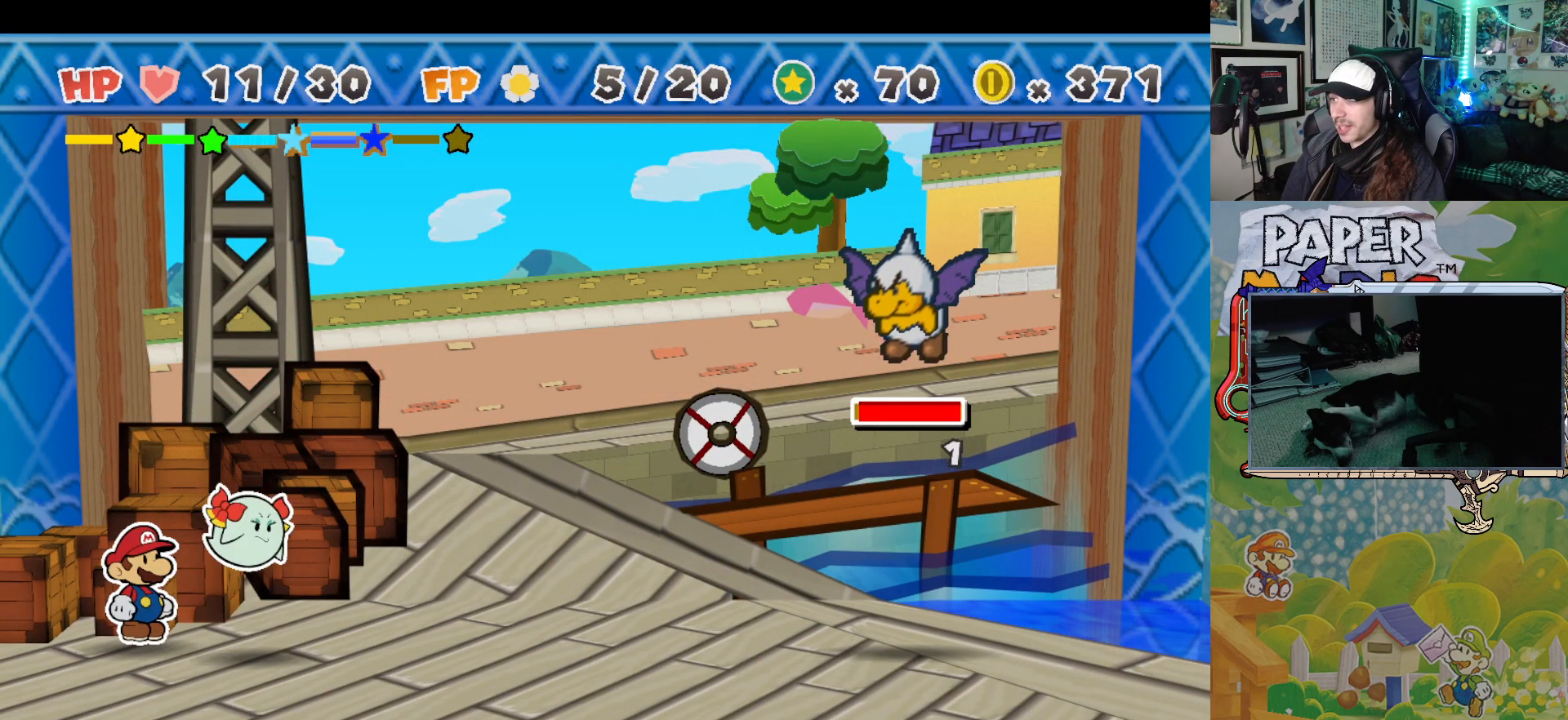
{"buttons": [], "left_stick": "center", "events": [[333, "A", "down"], [483, "A", "up"]]}
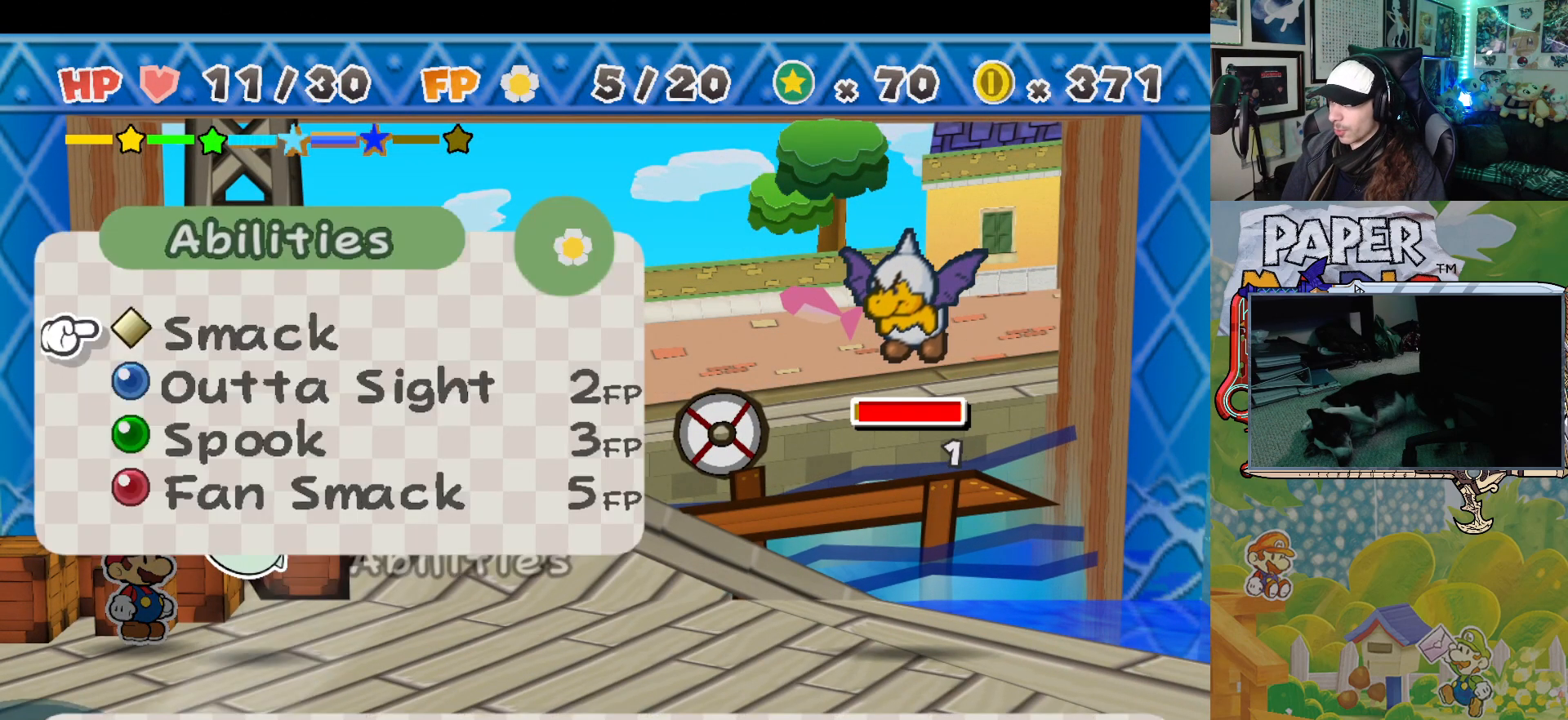
{"buttons": [], "left_stick": "center", "events": [[350, "left_stick", "down"], [483, "left_stick", "center"]]}
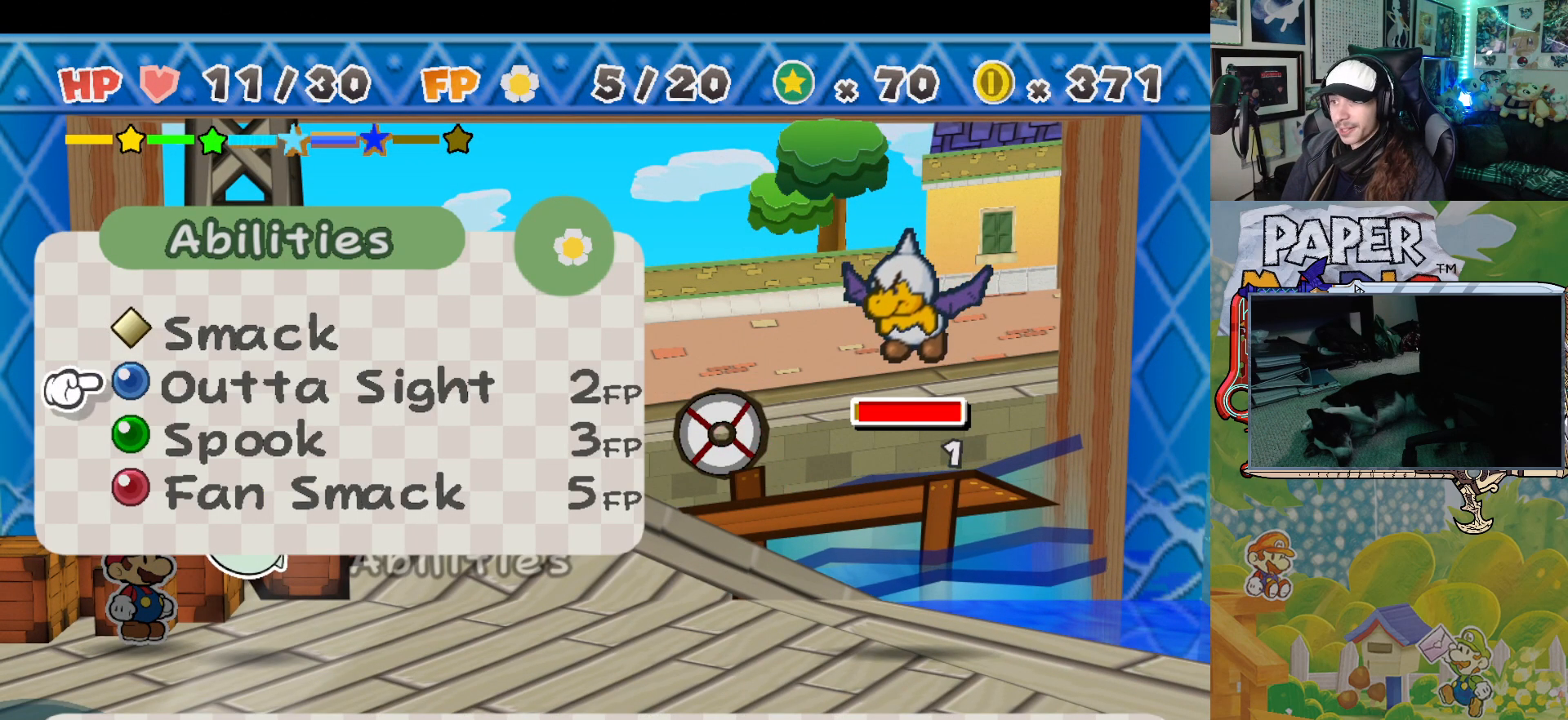
{"buttons": [], "left_stick": "center", "events": [[50, "left_stick", "down"], [183, "left_stick", "center"], [250, "left_stick", "down"], [367, "left_stick", "center"]]}
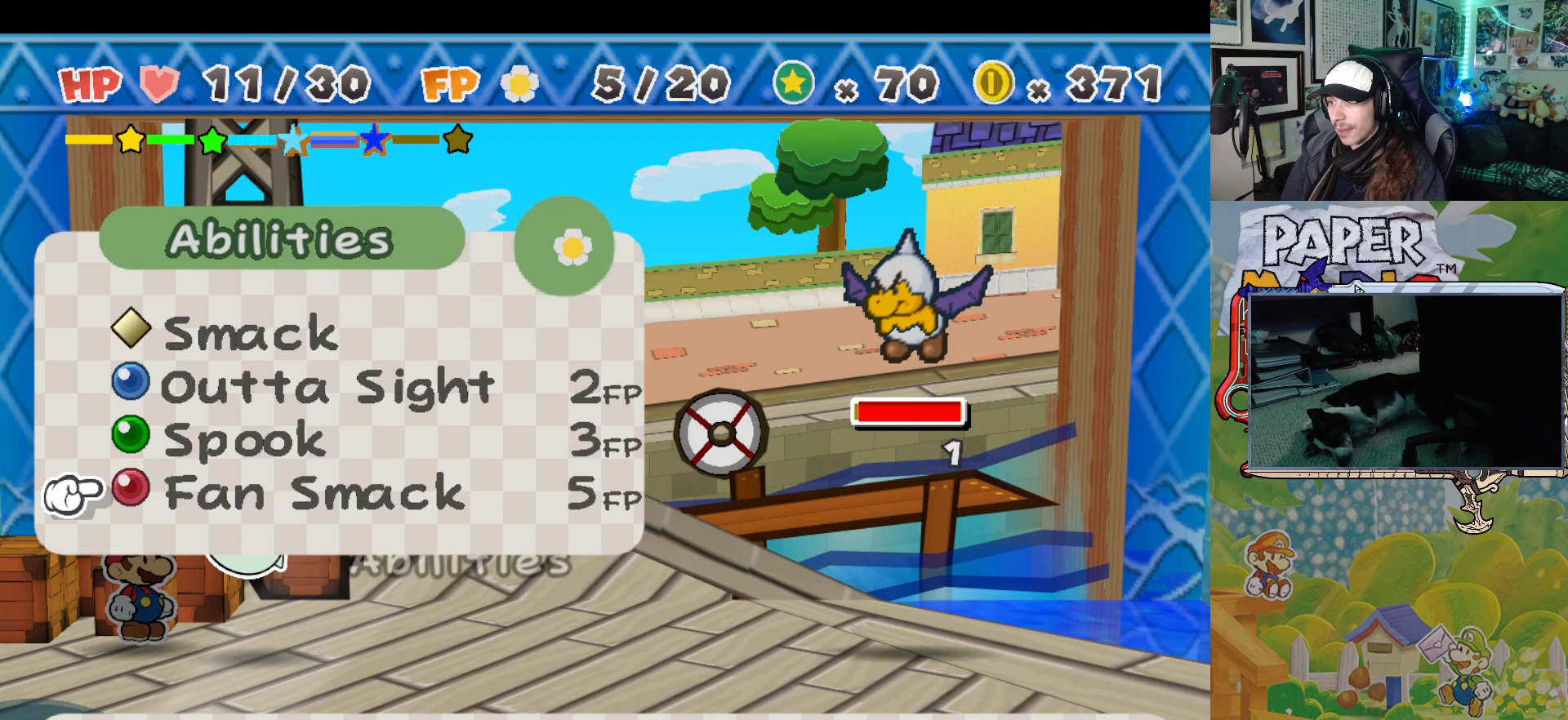
{"buttons": [], "left_stick": "center", "events": [[17, "A", "down"], [167, "A", "up"]]}
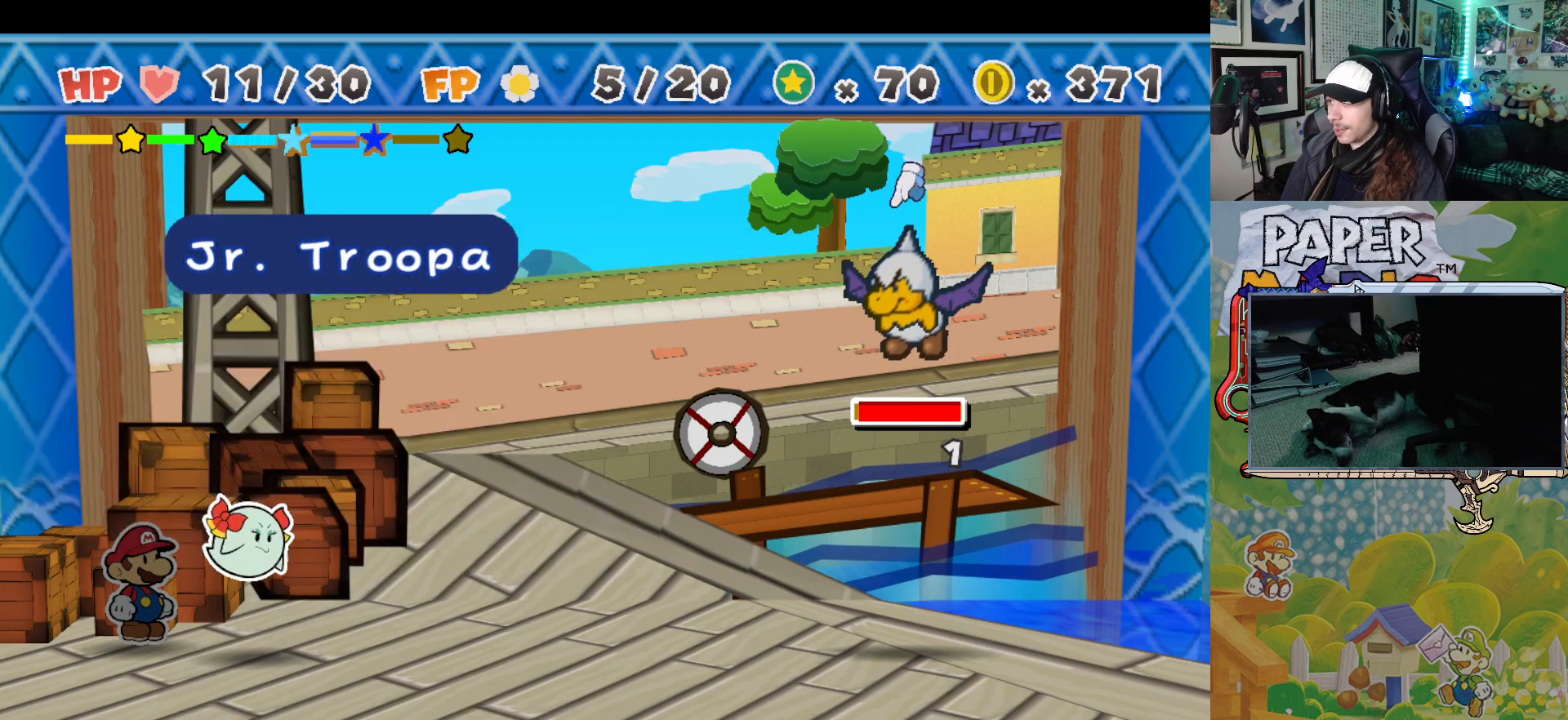
{"buttons": [], "left_stick": "center", "events": [[50, "A", "down"], [183, "A", "up"]]}